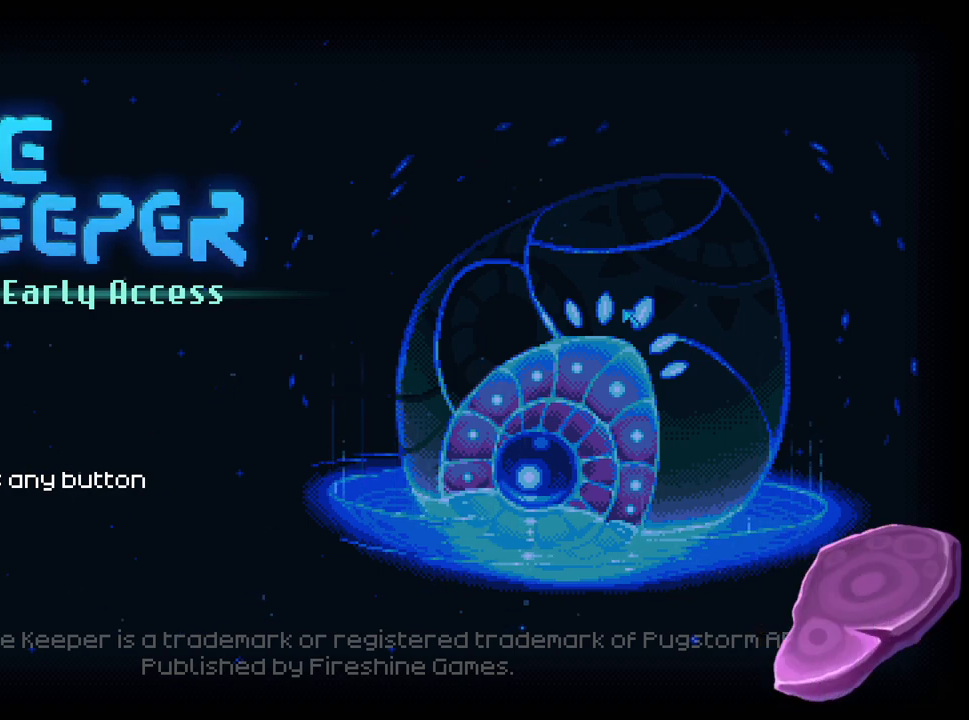
Gameplay with a controller (Xbox layout); each line is a JSON object with the inputs held at the frame after it. "events" lists button and stick changes between this image and that frame as [ms after this image, input, new state], when the widget could be followed in between. Not read: L1.
{"buttons": [], "left_stick": "center", "right_stick": "center", "events": [[200, "A", "down"], [217, "A", "up"]]}
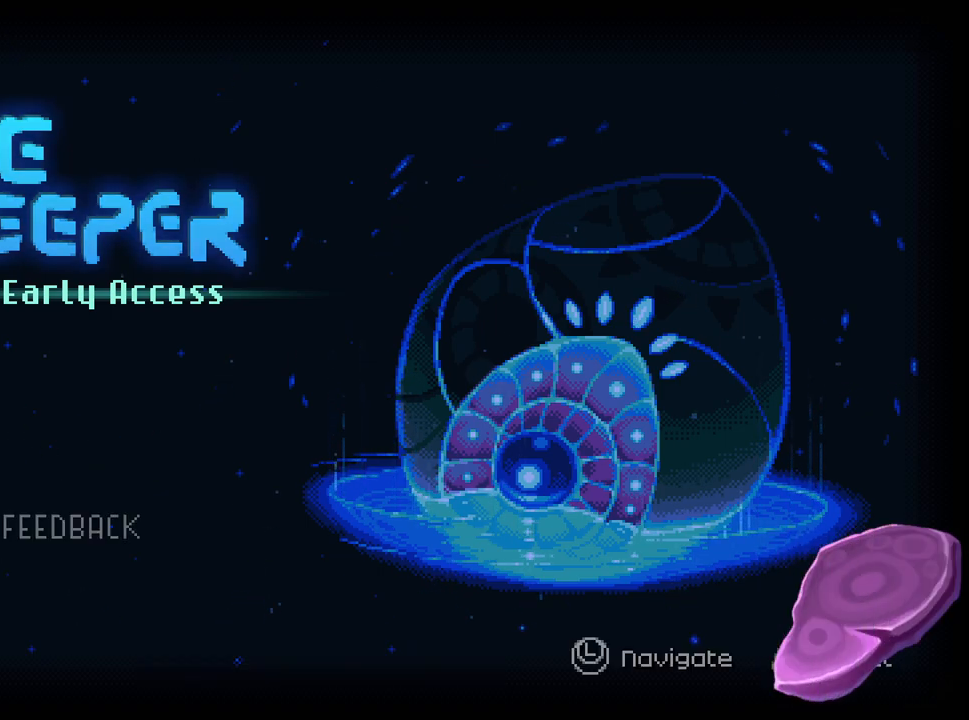
{"buttons": ["L2", "DPAD_DOWN"], "left_stick": "center", "right_stick": "center", "events": [[450, "DPAD_DOWN", "down"], [450, "L2", "down"]]}
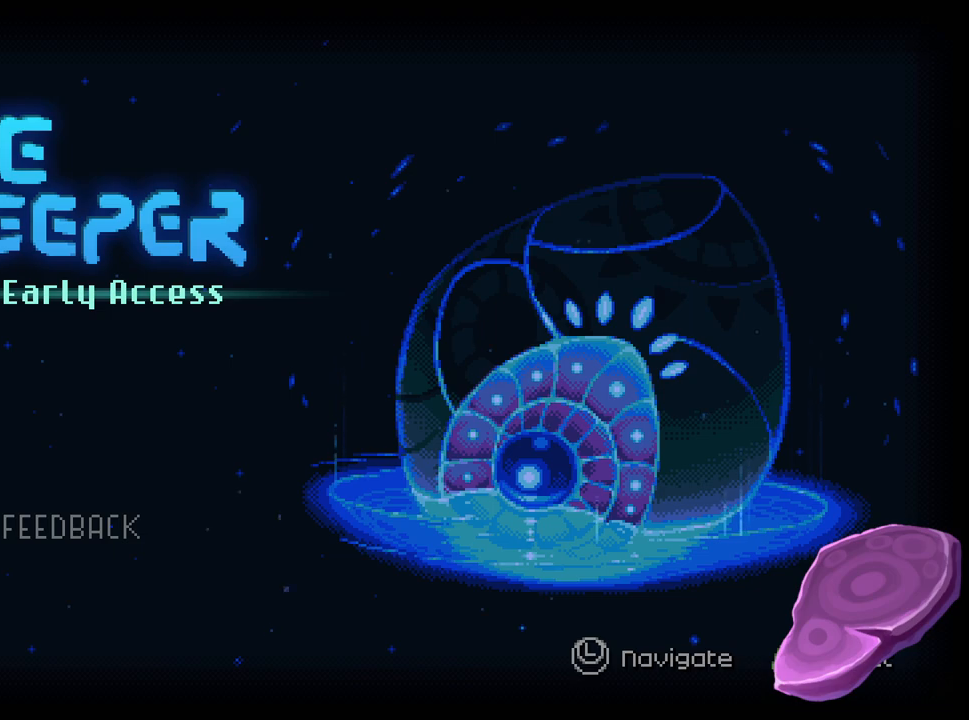
{"buttons": [], "left_stick": "center", "right_stick": "center", "events": [[50, "DPAD_DOWN", "up"], [150, "DPAD_DOWN", "down"], [150, "L2", "up"], [250, "DPAD_DOWN", "up"], [400, "A", "down"], [483, "A", "up"]]}
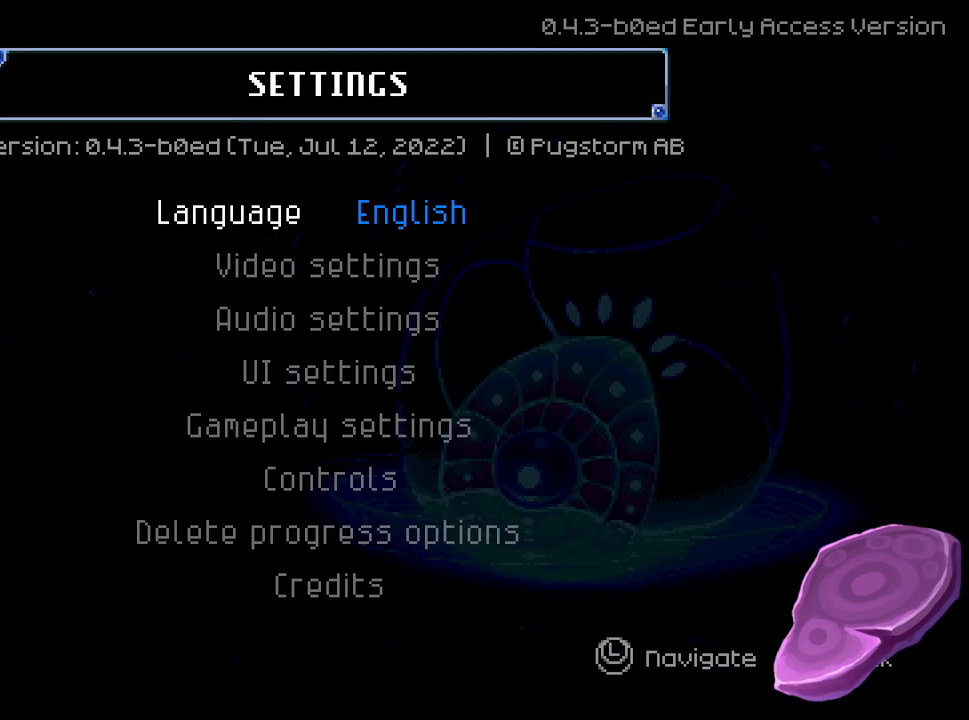
{"buttons": [], "left_stick": "center", "right_stick": "center", "events": []}
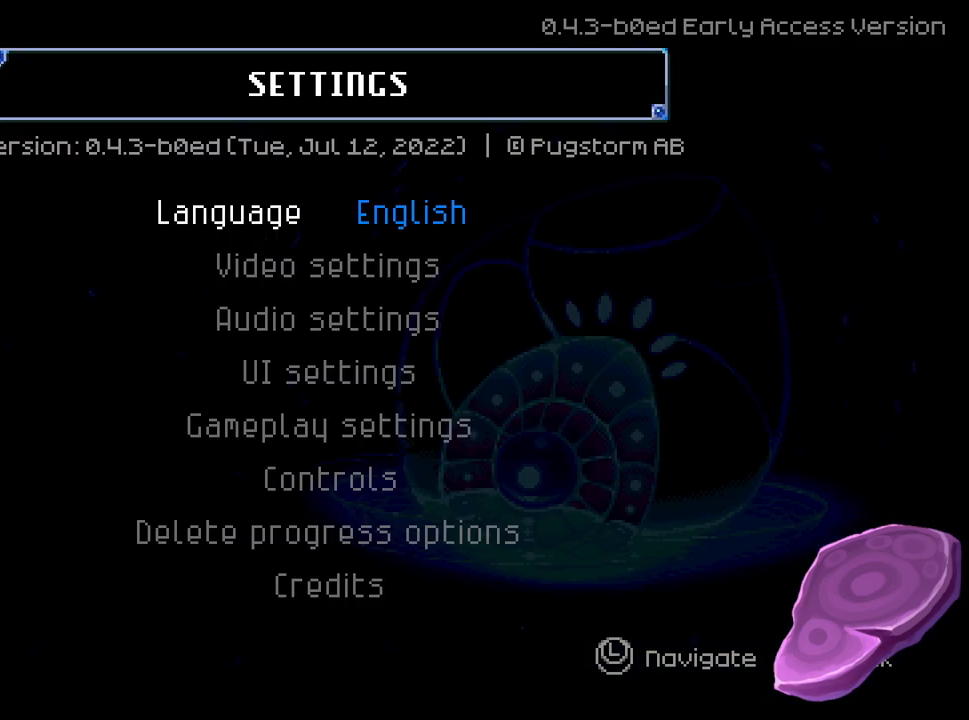
{"buttons": ["DPAD_DOWN"], "left_stick": "center", "right_stick": "center", "events": [[250, "DPAD_DOWN", "down"], [333, "DPAD_DOWN", "up"], [483, "DPAD_DOWN", "down"]]}
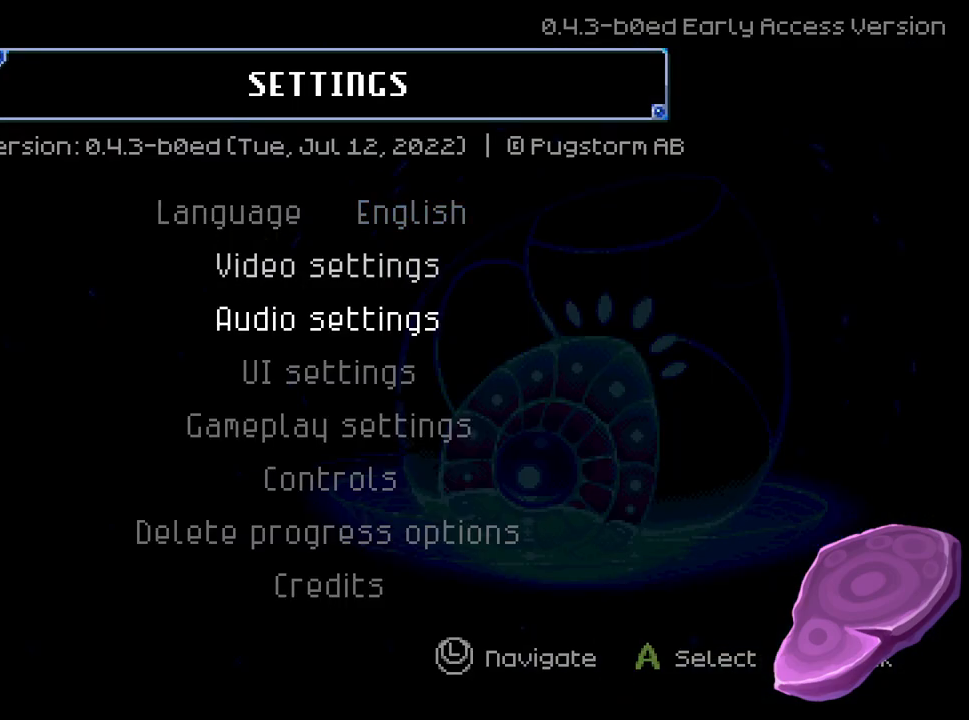
{"buttons": [], "left_stick": "center", "right_stick": "center", "events": [[67, "DPAD_DOWN", "up"], [333, "DPAD_DOWN", "down"], [433, "DPAD_DOWN", "up"]]}
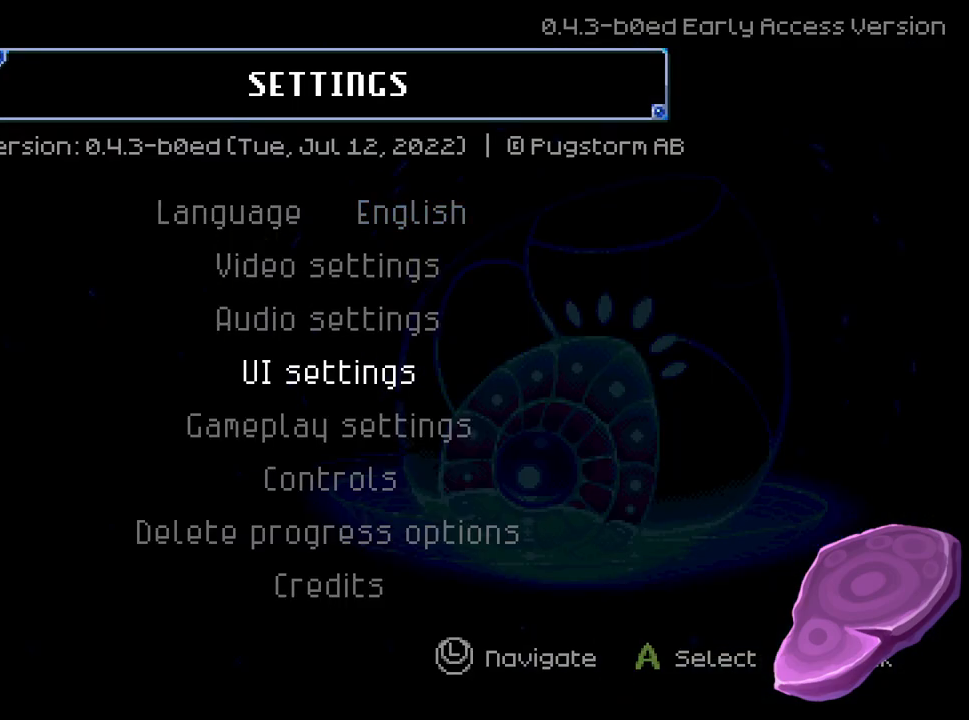
{"buttons": [], "left_stick": "center", "right_stick": "center", "events": [[117, "DPAD_UP", "down"], [200, "DPAD_UP", "up"], [300, "A", "down"], [400, "A", "up"]]}
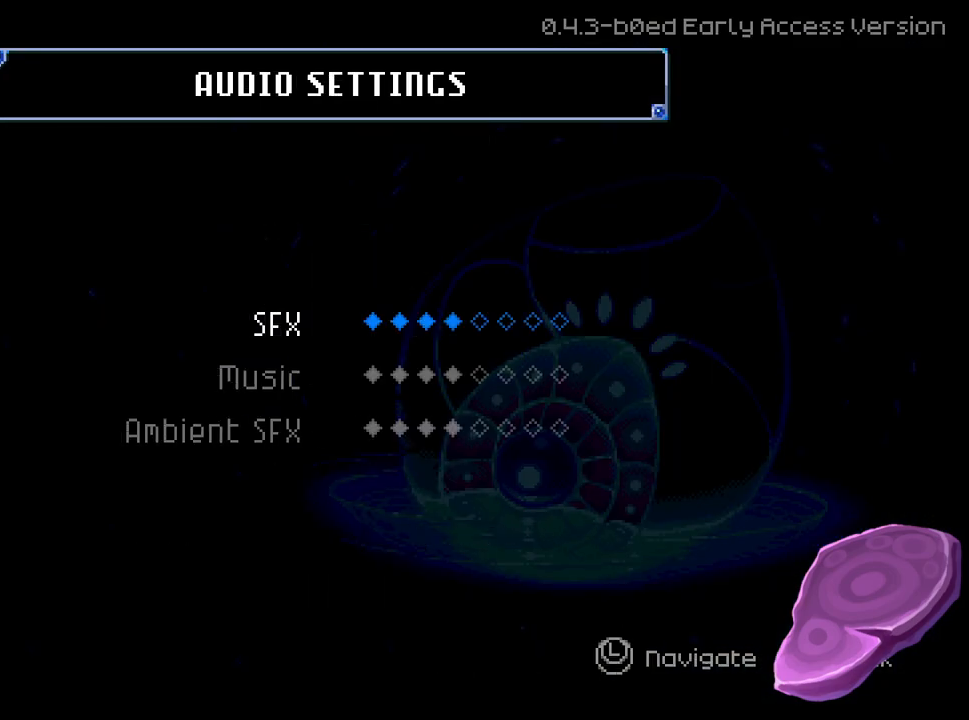
{"buttons": [], "left_stick": "center", "right_stick": "center", "events": []}
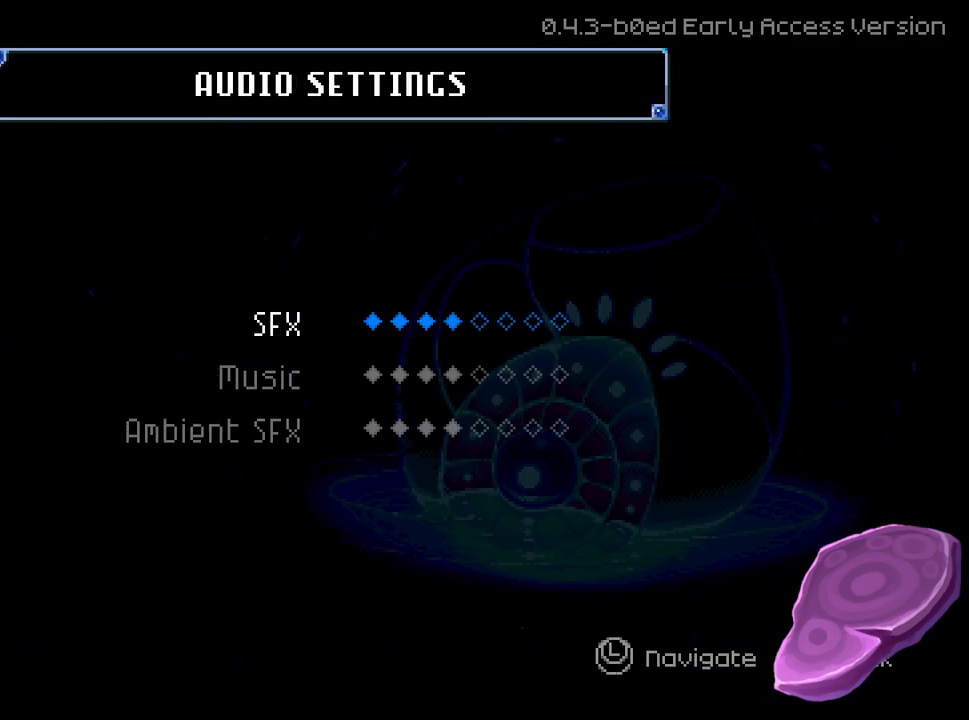
{"buttons": ["DPAD_DOWN"], "left_stick": "center", "right_stick": "center", "events": [[400, "DPAD_DOWN", "down"]]}
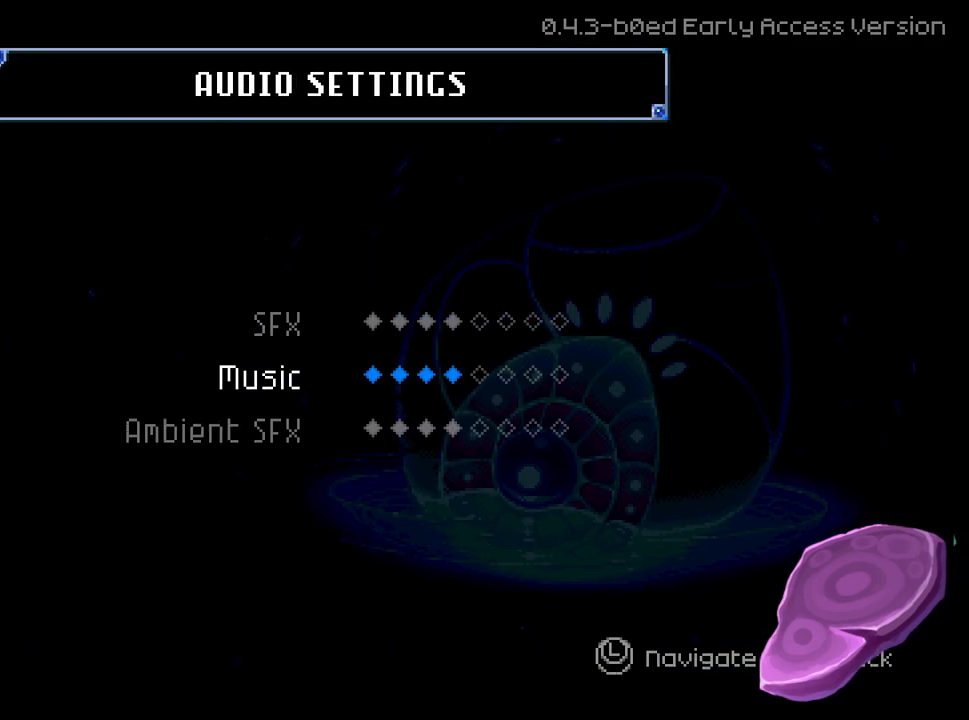
{"buttons": [], "left_stick": "center", "right_stick": "center", "events": [[17, "DPAD_DOWN", "up"], [233, "DPAD_RIGHT", "down"], [350, "DPAD_RIGHT", "up"]]}
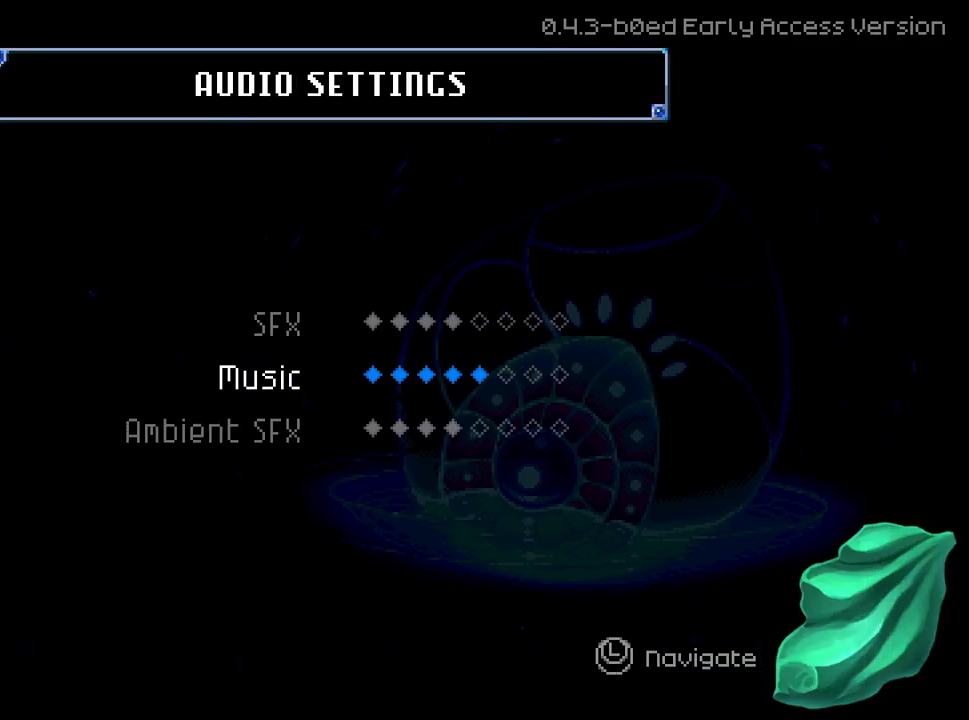
{"buttons": [], "left_stick": "center", "right_stick": "center", "events": [[50, "DPAD_RIGHT", "down"], [150, "DPAD_RIGHT", "up"]]}
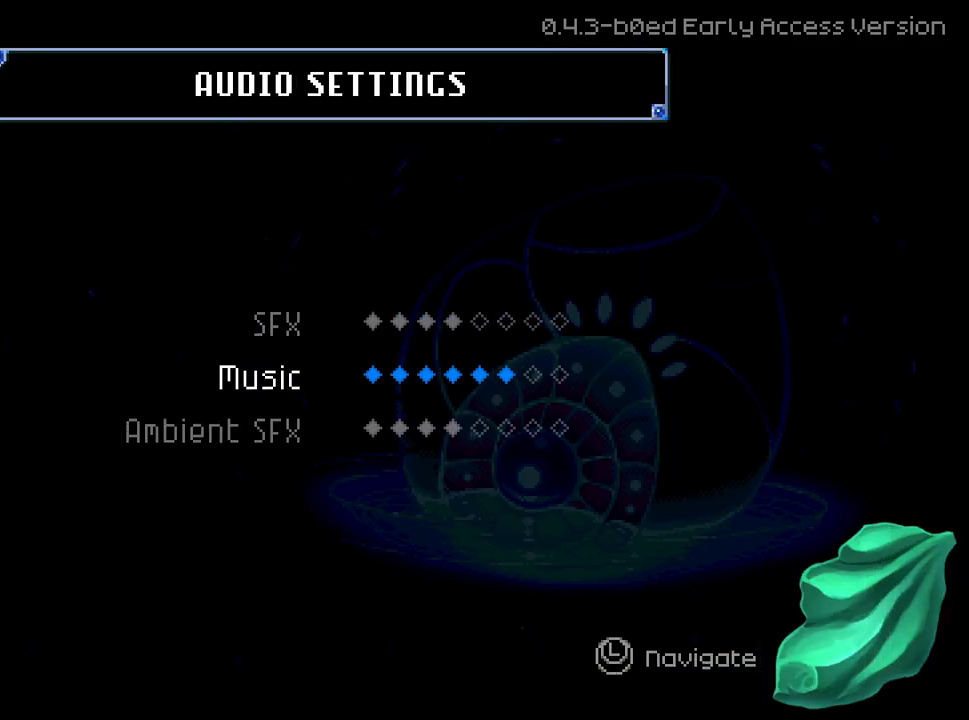
{"buttons": [], "left_stick": "center", "right_stick": "center", "events": []}
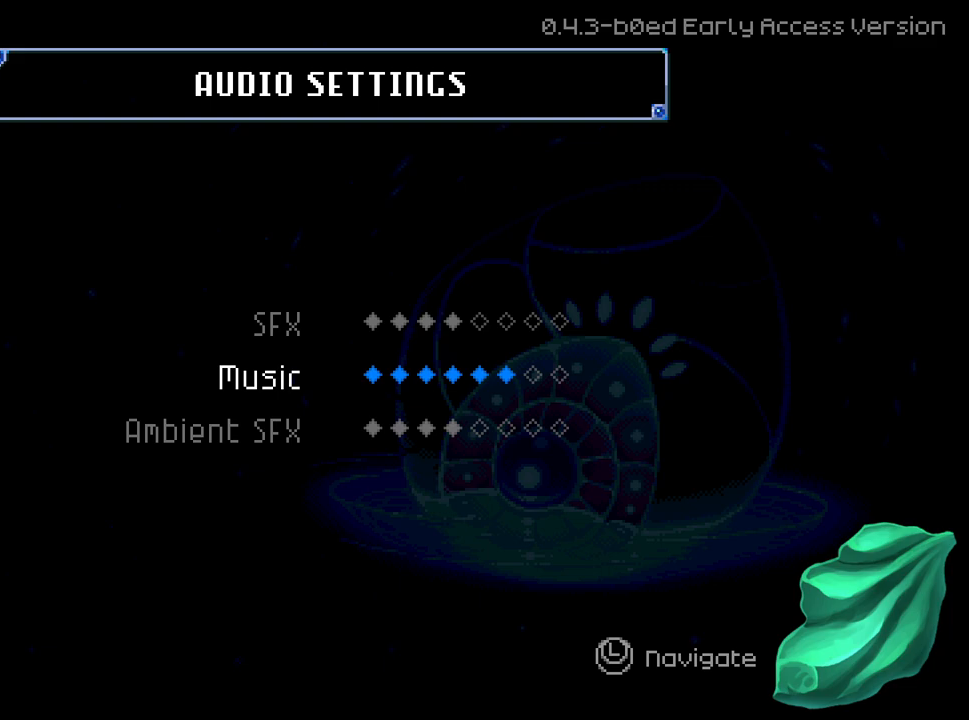
{"buttons": [], "left_stick": "center", "right_stick": "center", "events": []}
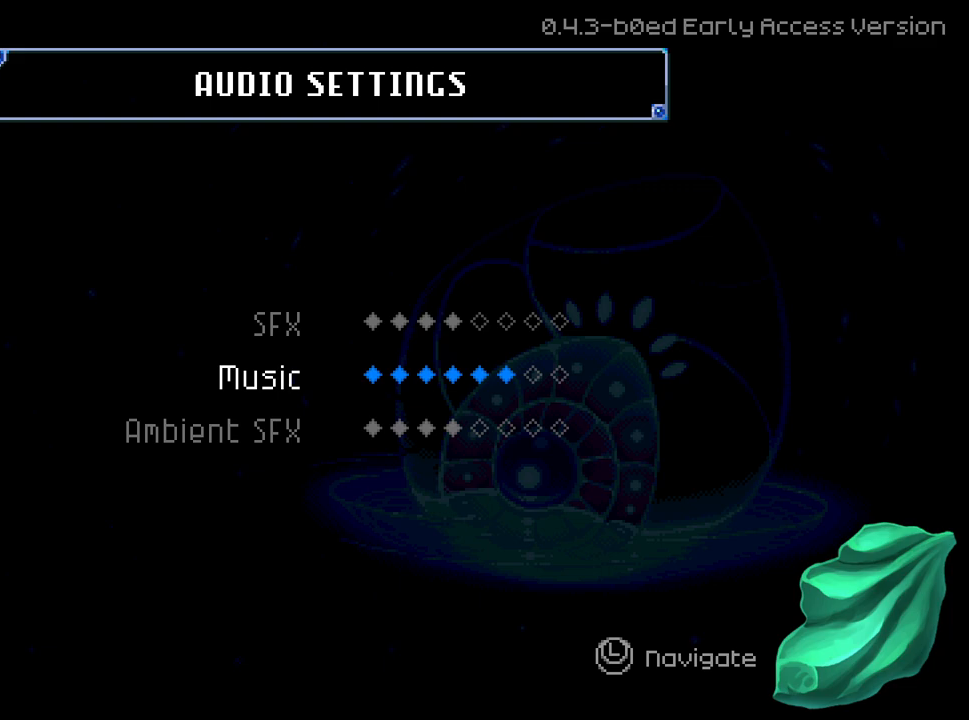
{"buttons": [], "left_stick": "center", "right_stick": "center", "events": [[267, "A", "down"], [383, "A", "up"]]}
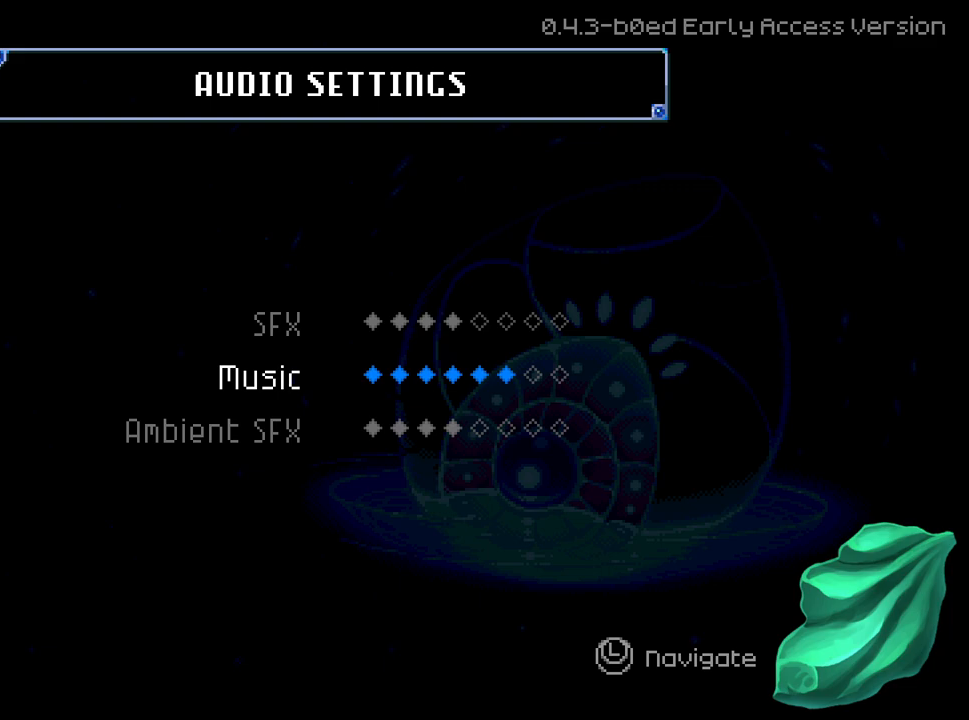
{"buttons": [], "left_stick": "center", "right_stick": "center", "events": [[200, "B", "down"], [333, "B", "up"]]}
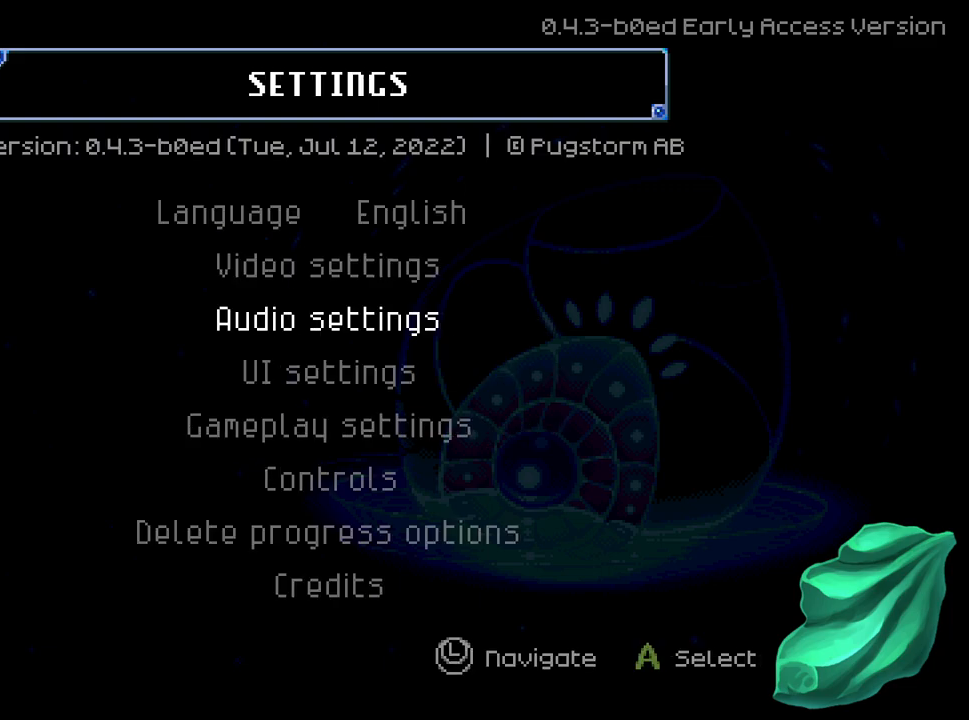
{"buttons": [], "left_stick": "center", "right_stick": "center", "events": []}
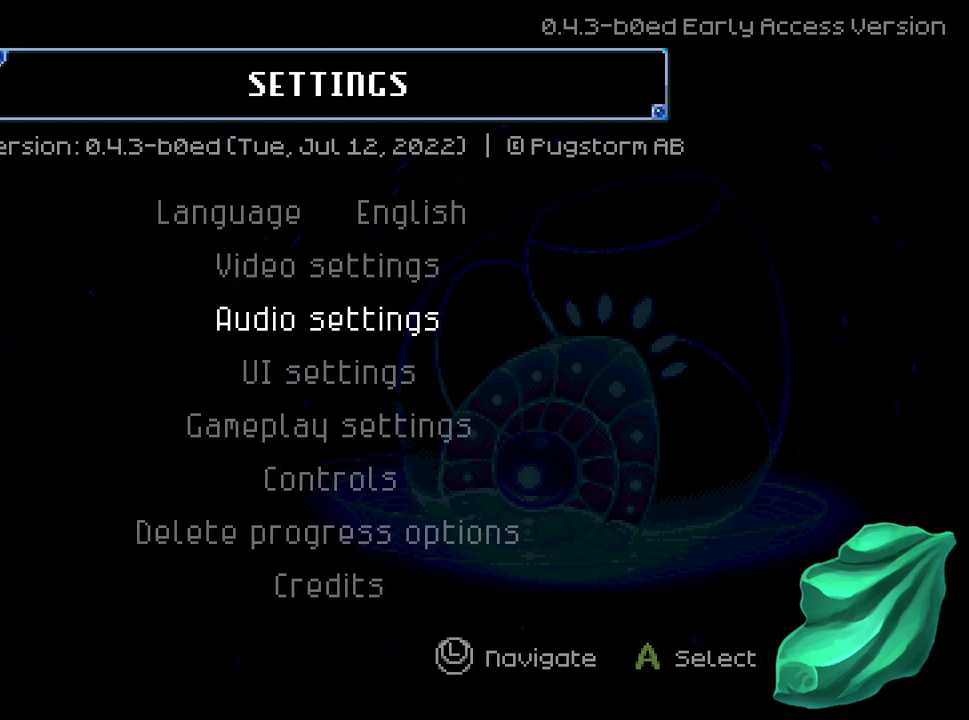
{"buttons": [], "left_stick": "center", "right_stick": "center", "events": []}
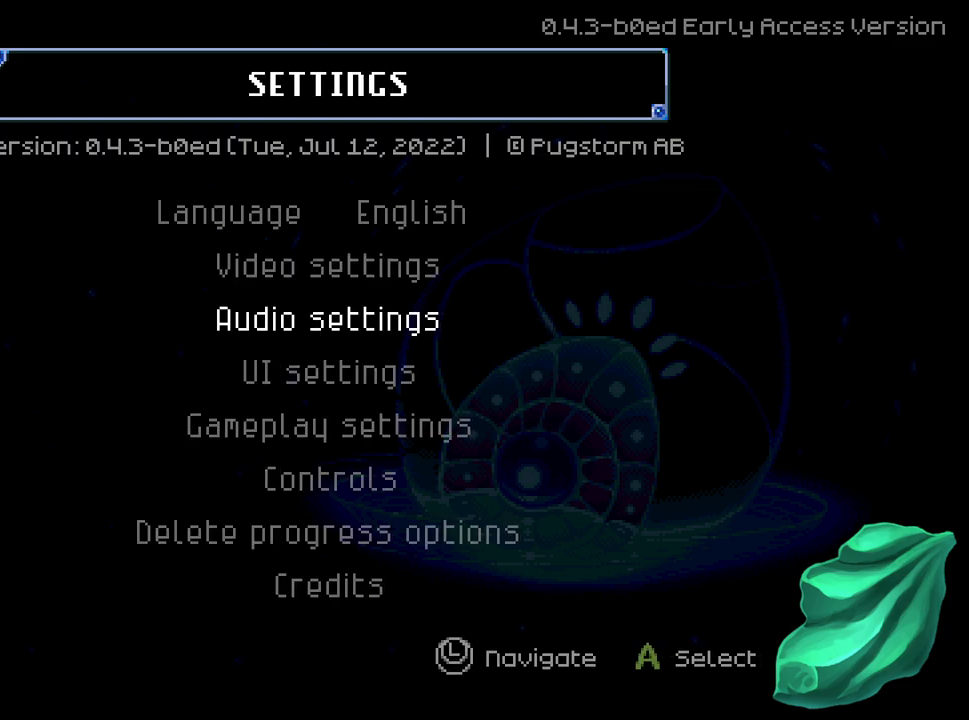
{"buttons": [], "left_stick": "center", "right_stick": "center", "events": []}
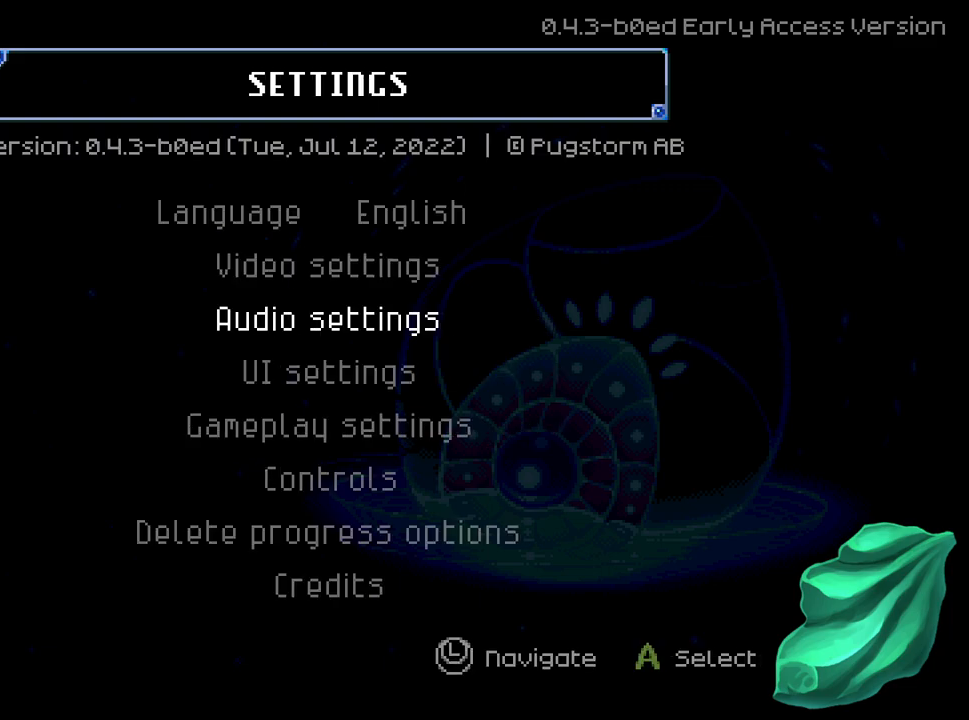
{"buttons": [], "left_stick": "center", "right_stick": "center", "events": []}
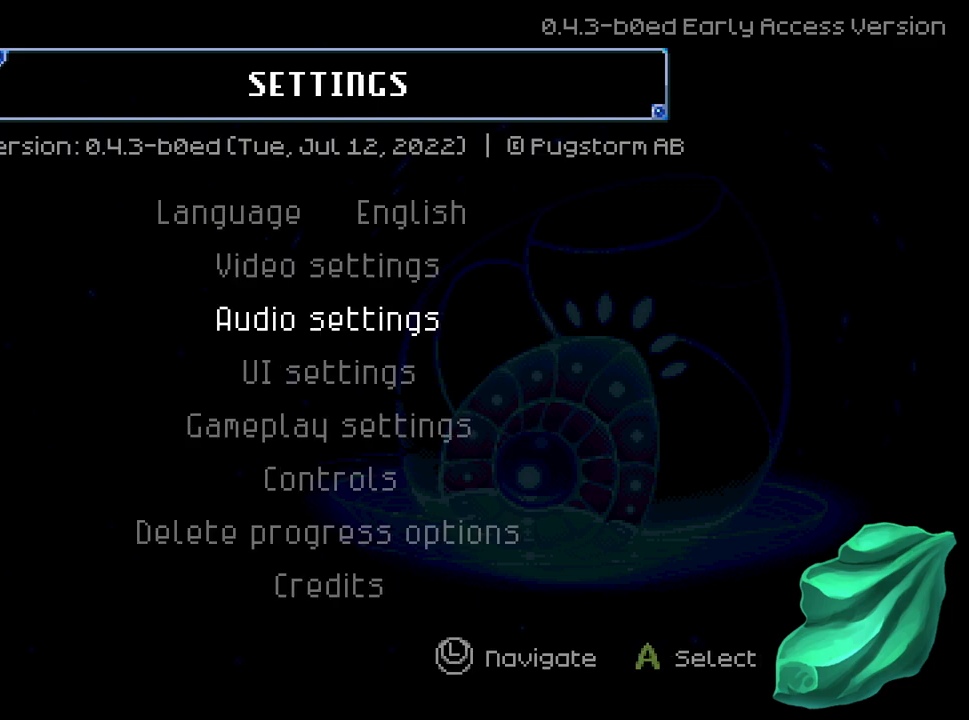
{"buttons": [], "left_stick": "center", "right_stick": "center", "events": []}
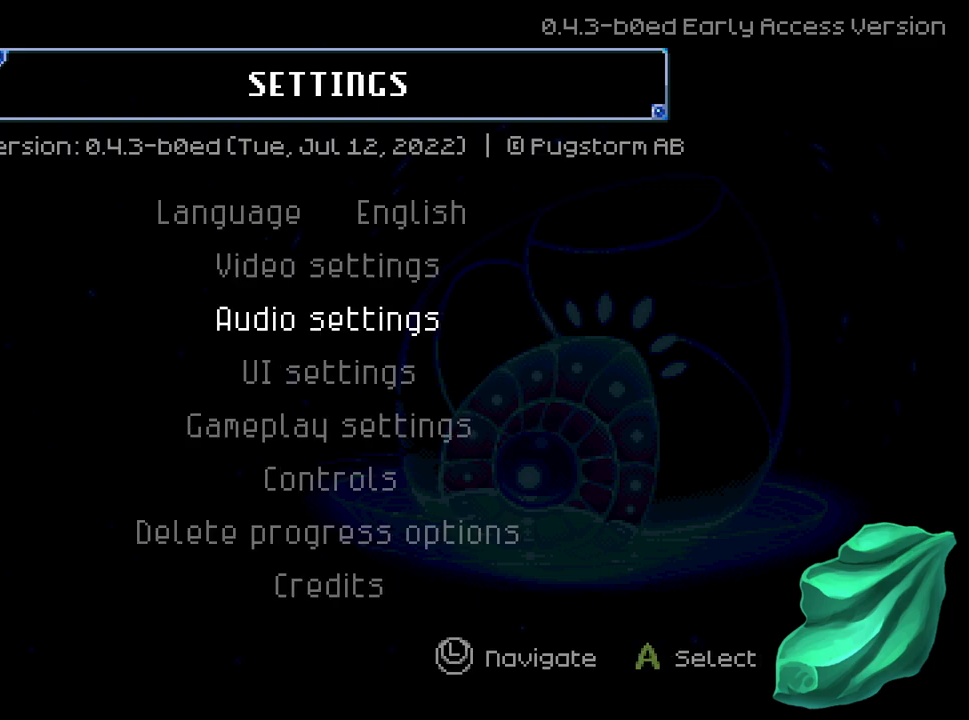
{"buttons": [], "left_stick": "center", "right_stick": "center", "events": []}
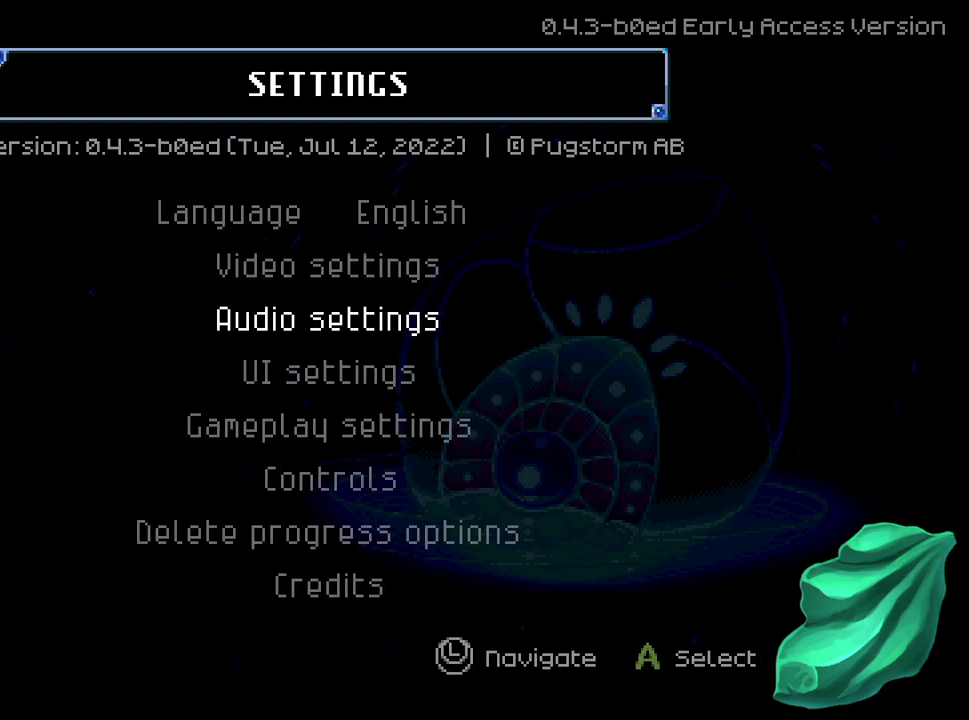
{"buttons": [], "left_stick": "center", "right_stick": "center", "events": [[283, "A", "down"], [317, "A", "up"]]}
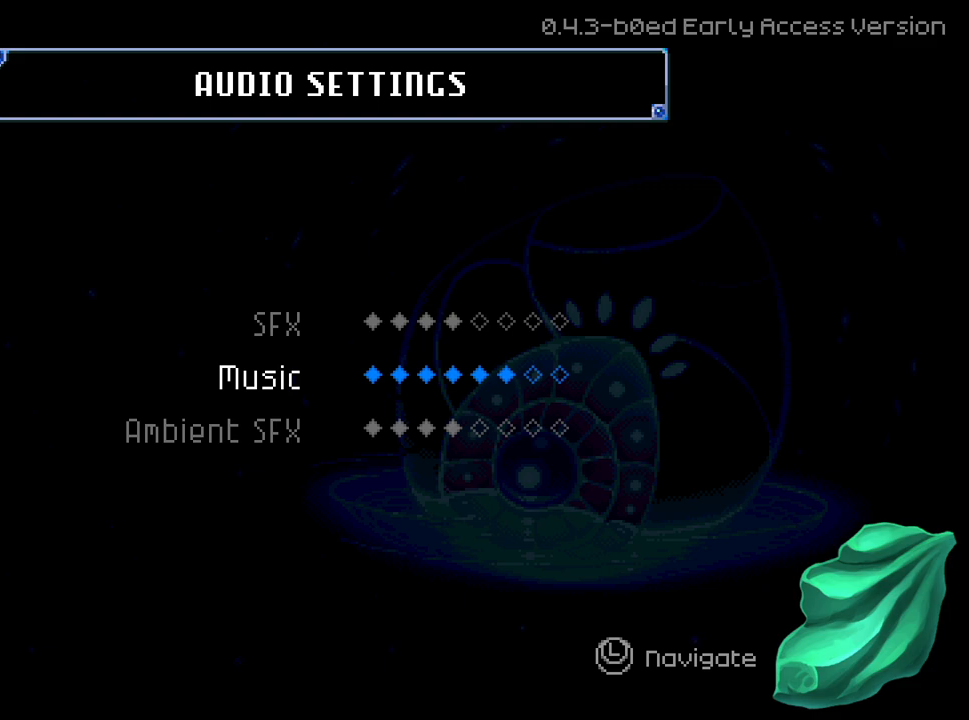
{"buttons": ["DPAD_LEFT"], "left_stick": "center", "right_stick": "center", "events": [[417, "DPAD_LEFT", "down"]]}
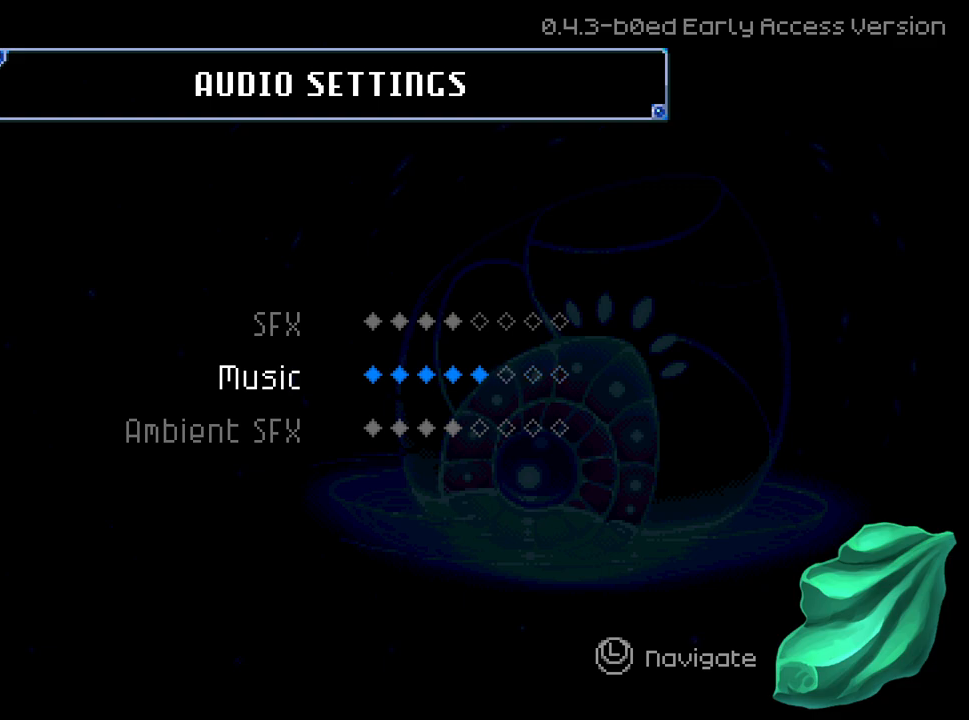
{"buttons": ["B"], "left_stick": "center", "right_stick": "center", "events": [[33, "DPAD_LEFT", "up"], [450, "B", "down"]]}
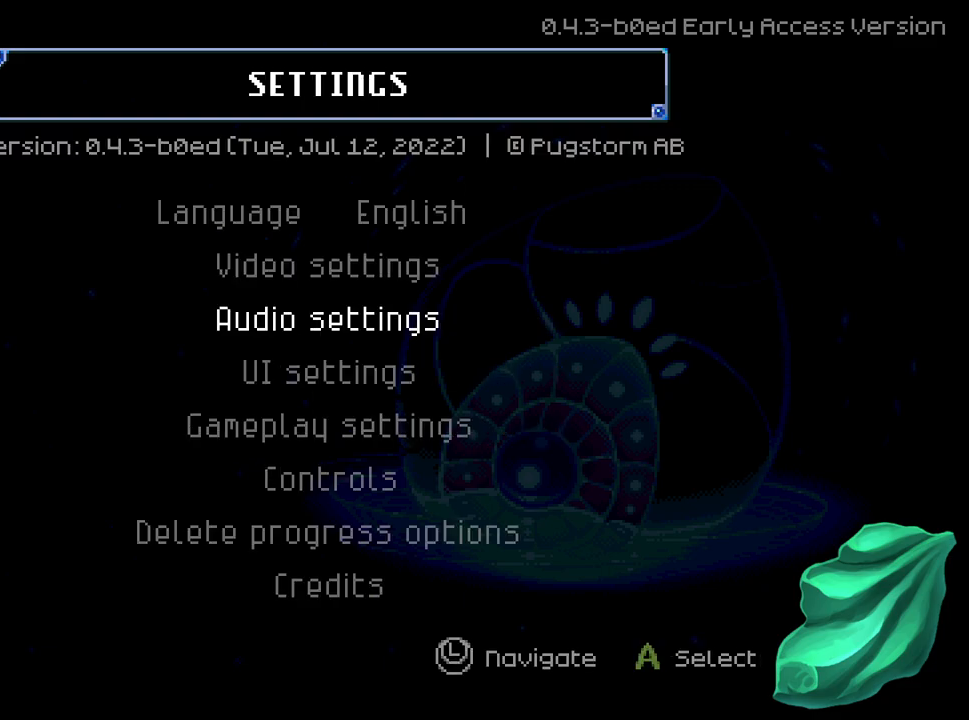
{"buttons": [], "left_stick": "center", "right_stick": "center", "events": [[50, "B", "up"]]}